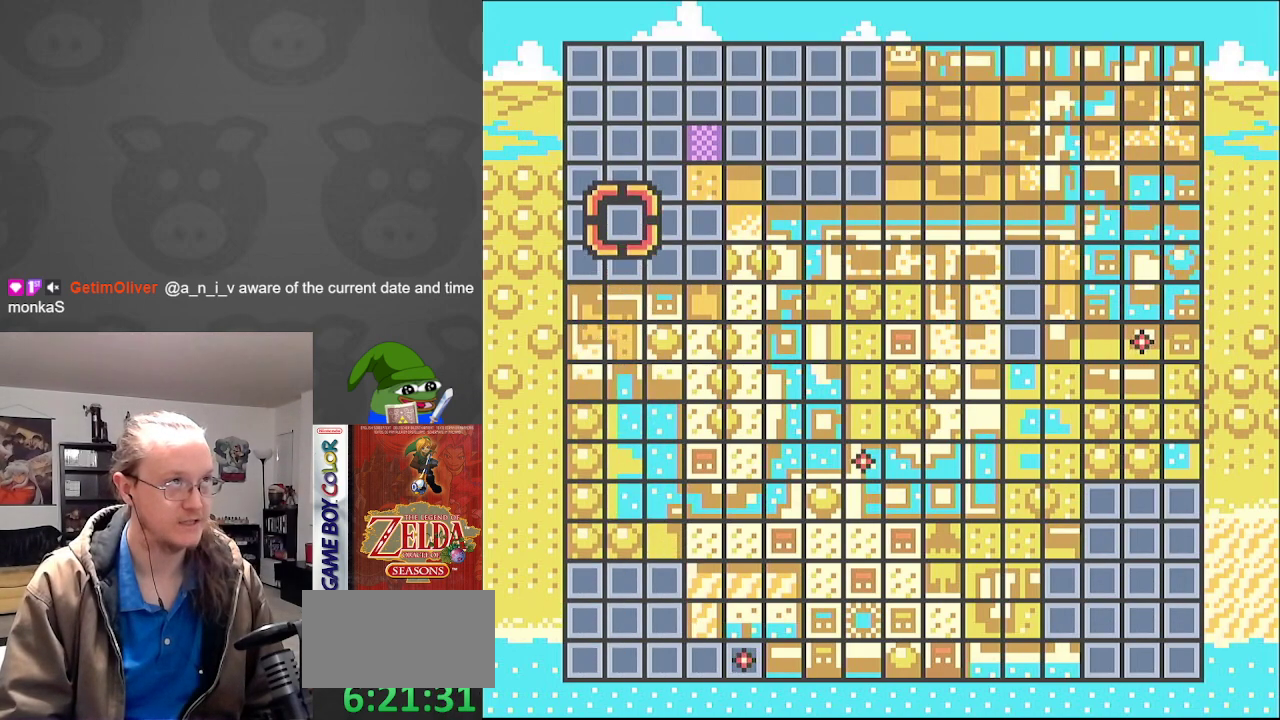
Gameplay with a controller (Nintendo layout); each line is a JSON object with the inputs held at the frame after it. "events" lists button and stick changes between this image and that frame as [ms after this image, input, new state], when the widget could be followed in between. Not read: L3 R3.
{"buttons": ["DPAD_RIGHT"], "events": [[33, "DPAD_RIGHT", "down"], [133, "DPAD_RIGHT", "up"], [233, "DPAD_RIGHT", "down"], [333, "DPAD_RIGHT", "up"], [417, "DPAD_RIGHT", "down"]]}
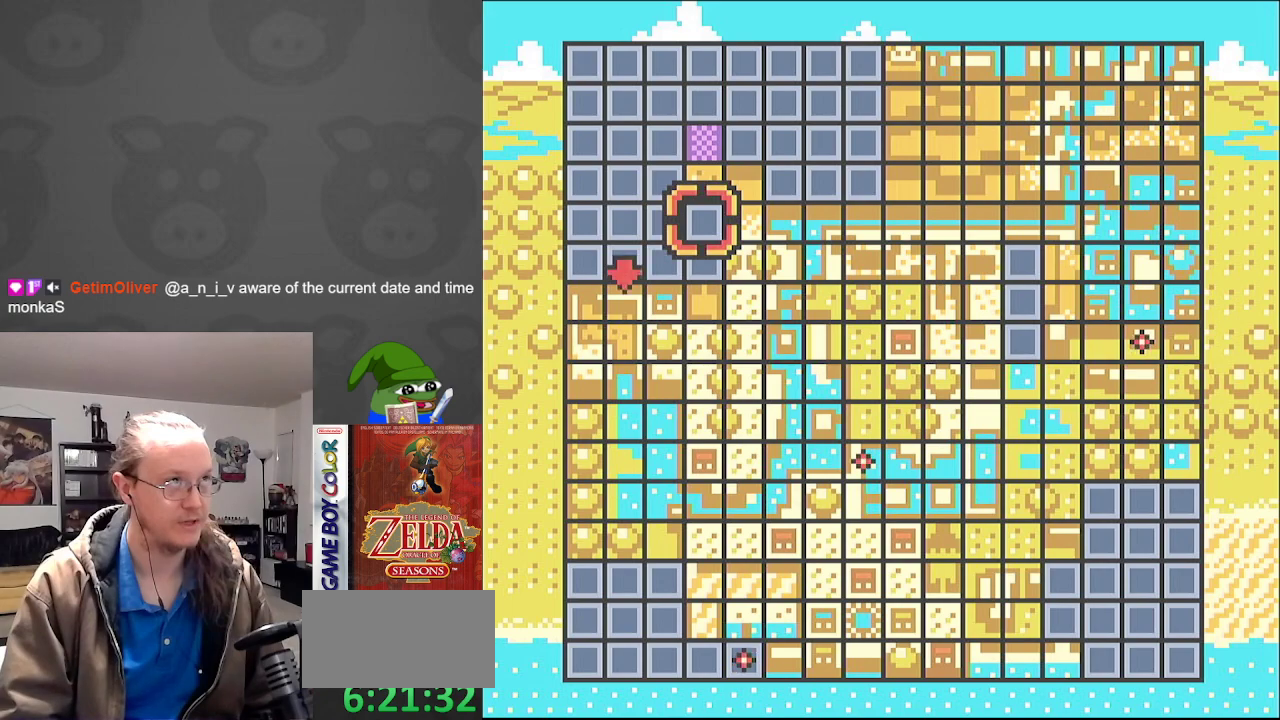
{"buttons": [], "events": [[33, "DPAD_RIGHT", "up"], [83, "A", "down"], [200, "A", "up"]]}
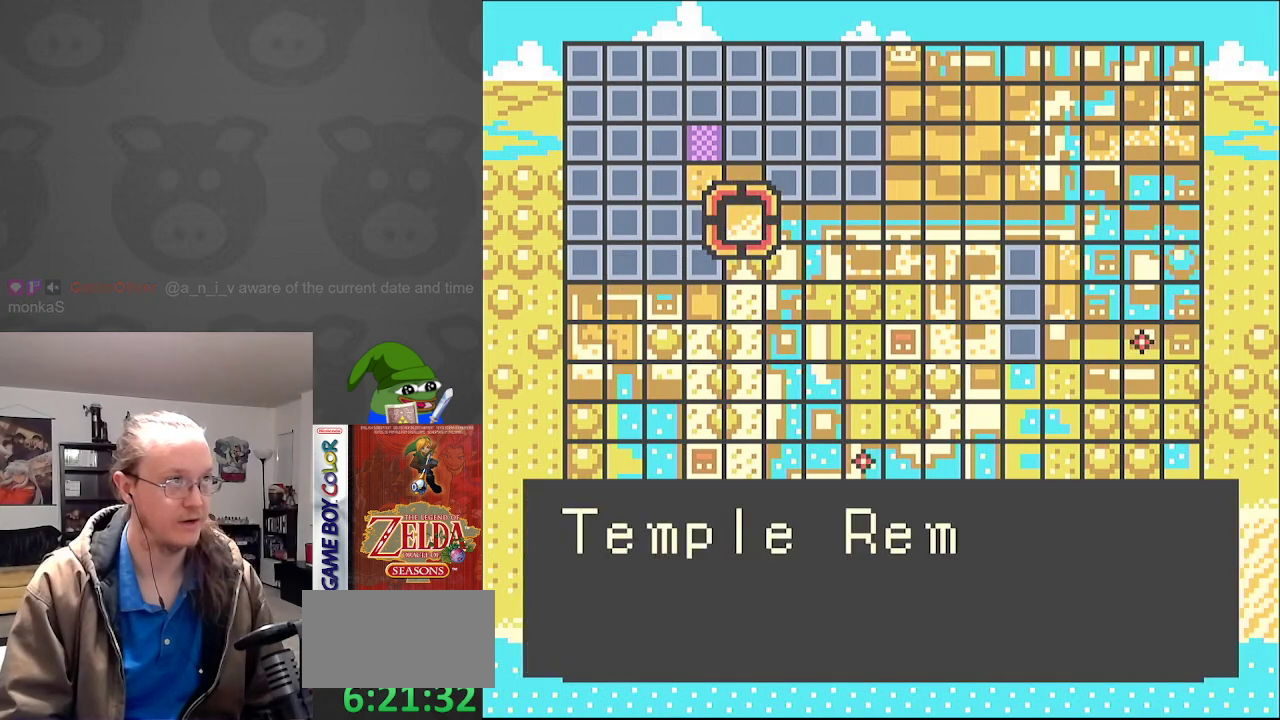
{"buttons": ["A"], "events": [[417, "A", "down"]]}
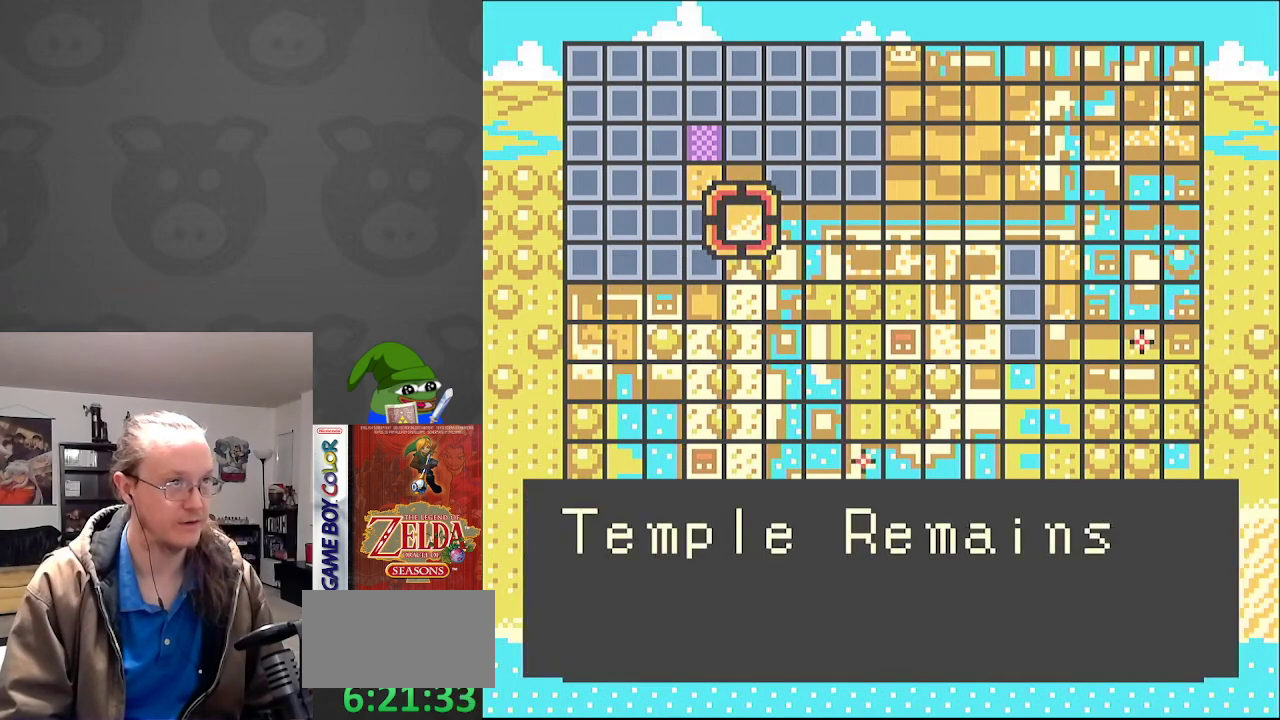
{"buttons": [], "events": [[50, "A", "up"], [150, "DPAD_UP", "down"], [267, "DPAD_UP", "up"], [283, "A", "down"], [417, "A", "up"]]}
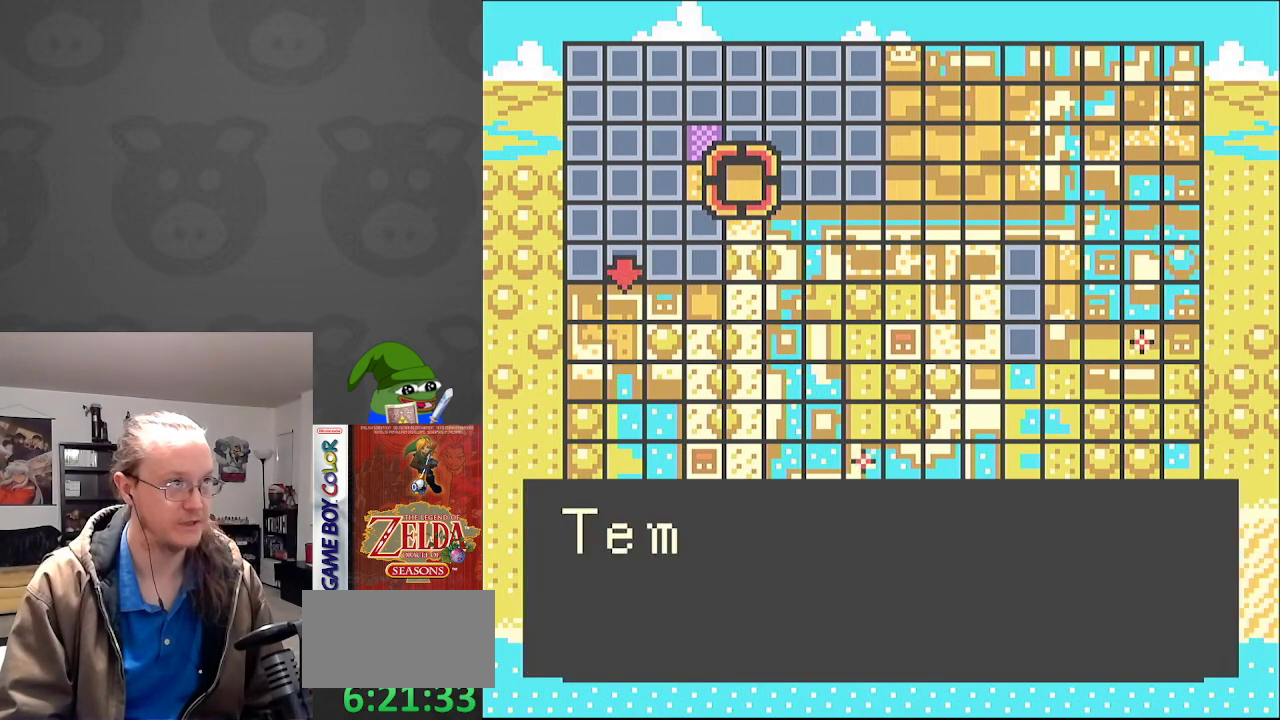
{"buttons": ["A"], "events": [[417, "A", "down"]]}
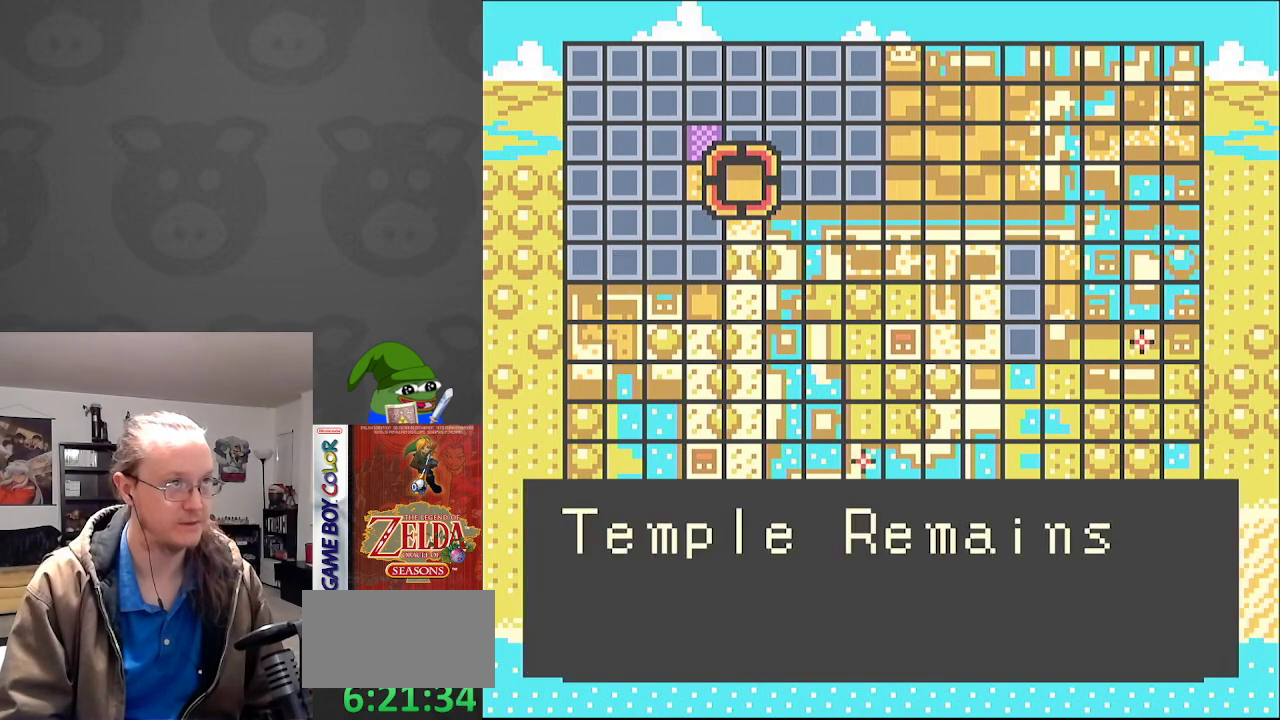
{"buttons": [], "events": [[83, "A", "up"], [167, "DPAD_DOWN", "down"], [317, "DPAD_DOWN", "up"], [350, "DPAD_RIGHT", "down"], [483, "DPAD_RIGHT", "up"]]}
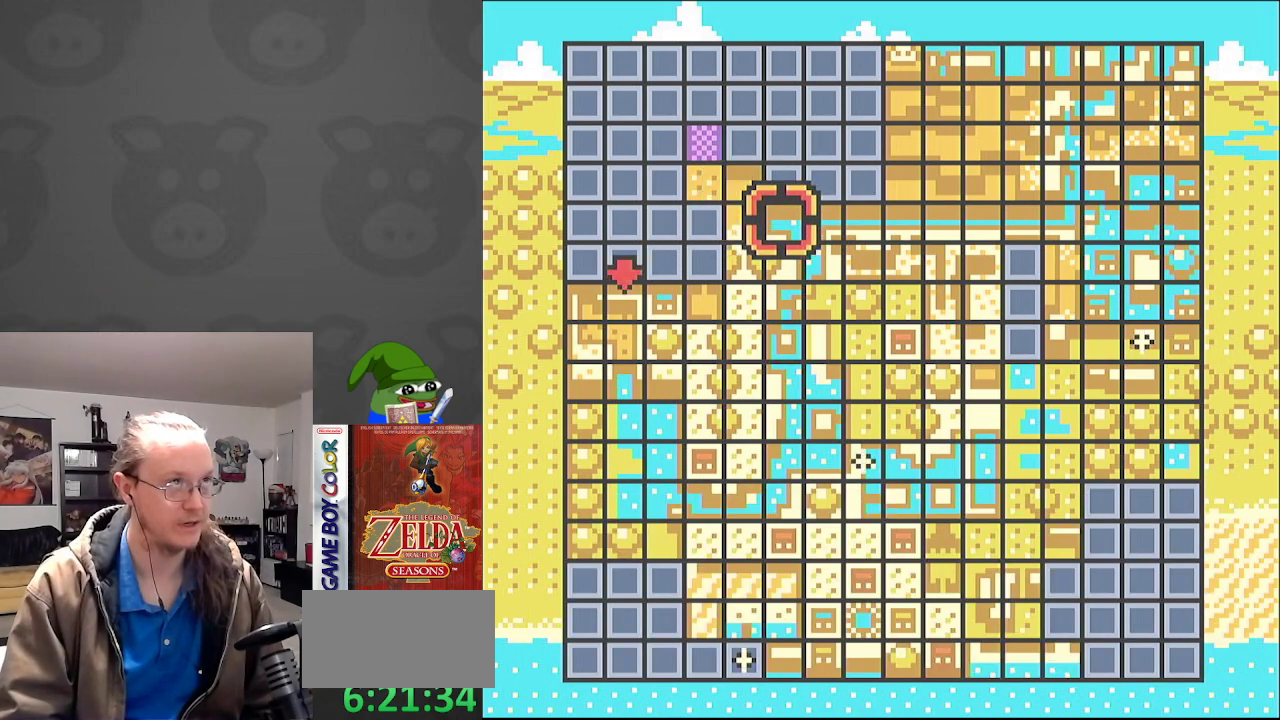
{"buttons": ["A"], "events": [[67, "DPAD_RIGHT", "down"], [183, "DPAD_RIGHT", "up"], [300, "DPAD_DOWN", "down"], [383, "A", "down"], [383, "DPAD_DOWN", "up"]]}
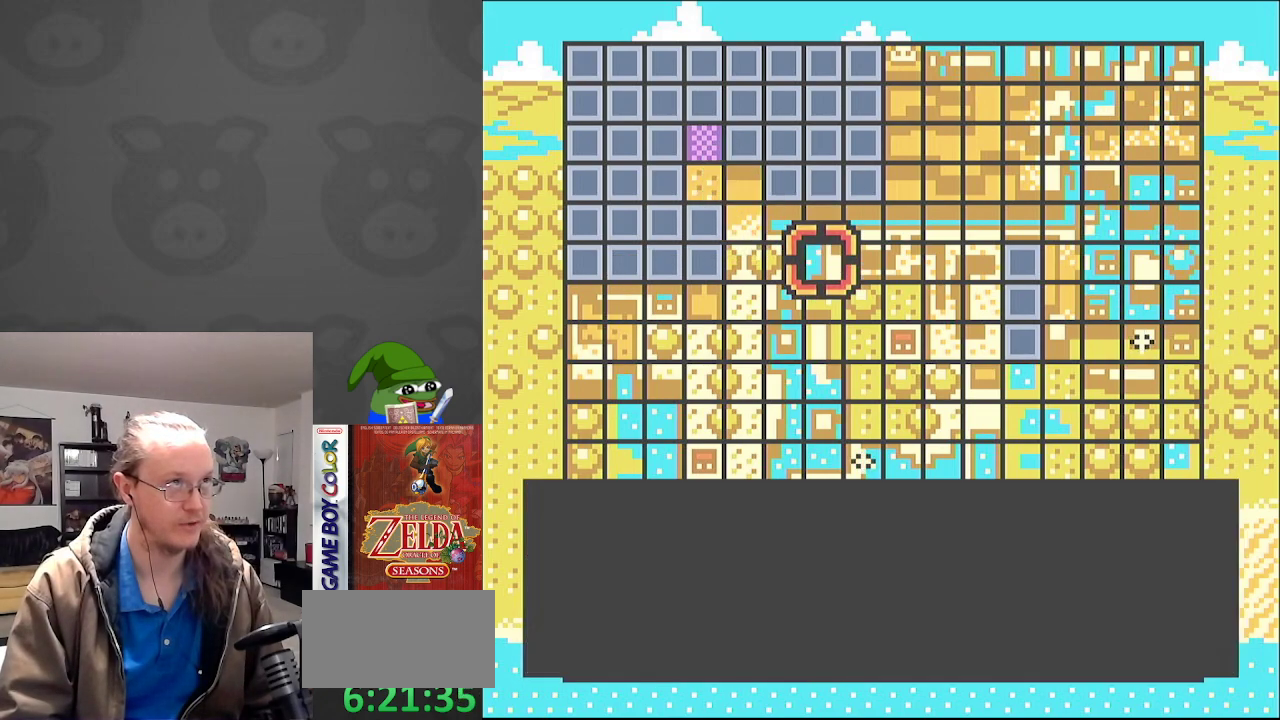
{"buttons": [], "events": [[33, "A", "up"]]}
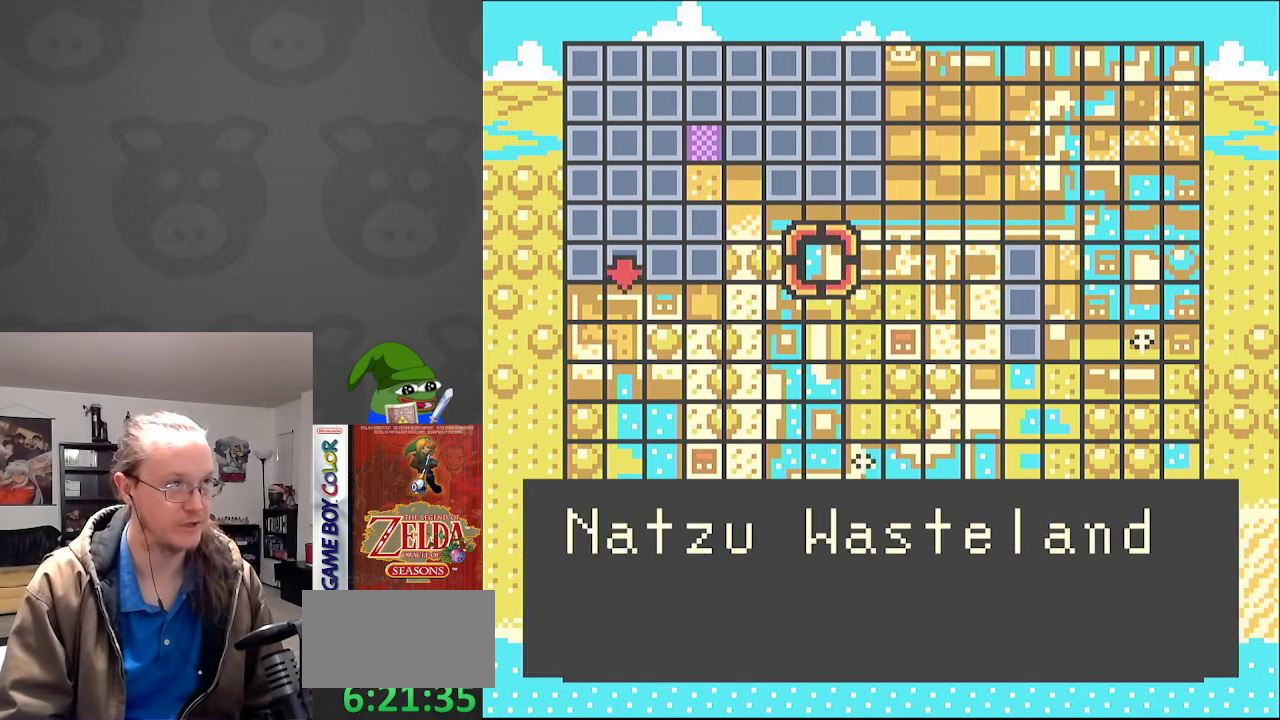
{"buttons": [], "events": []}
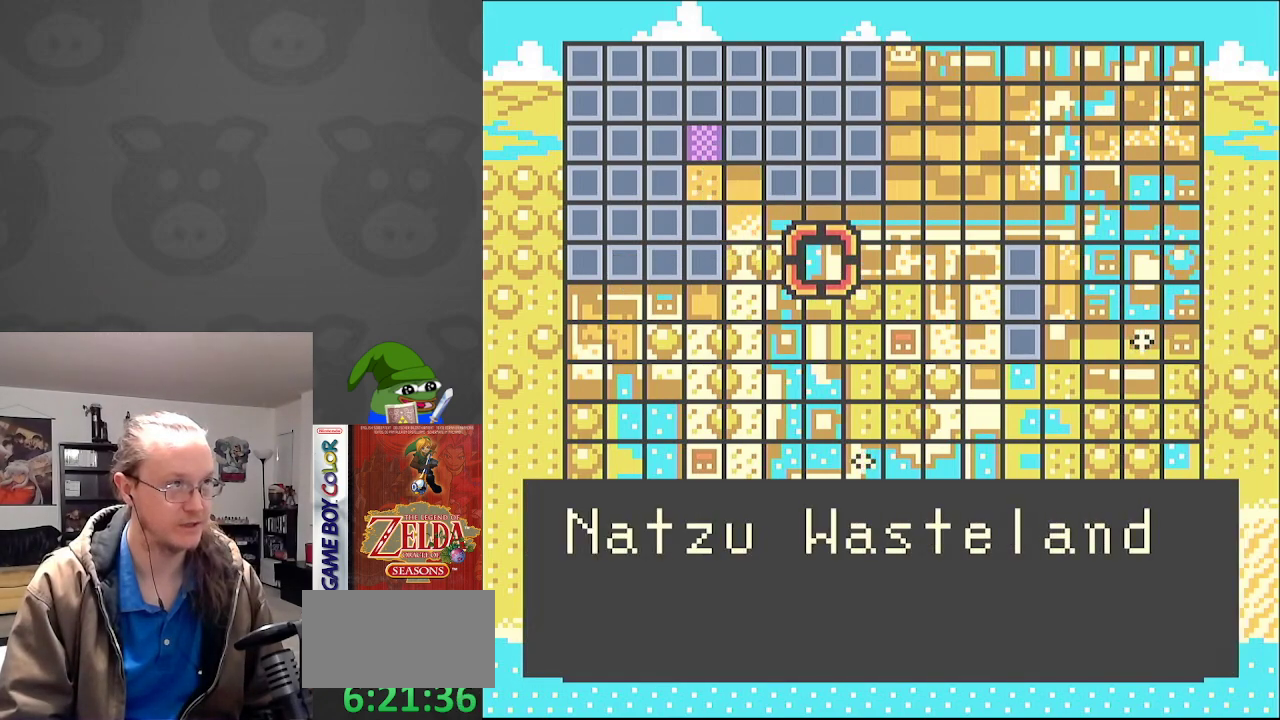
{"buttons": [], "events": []}
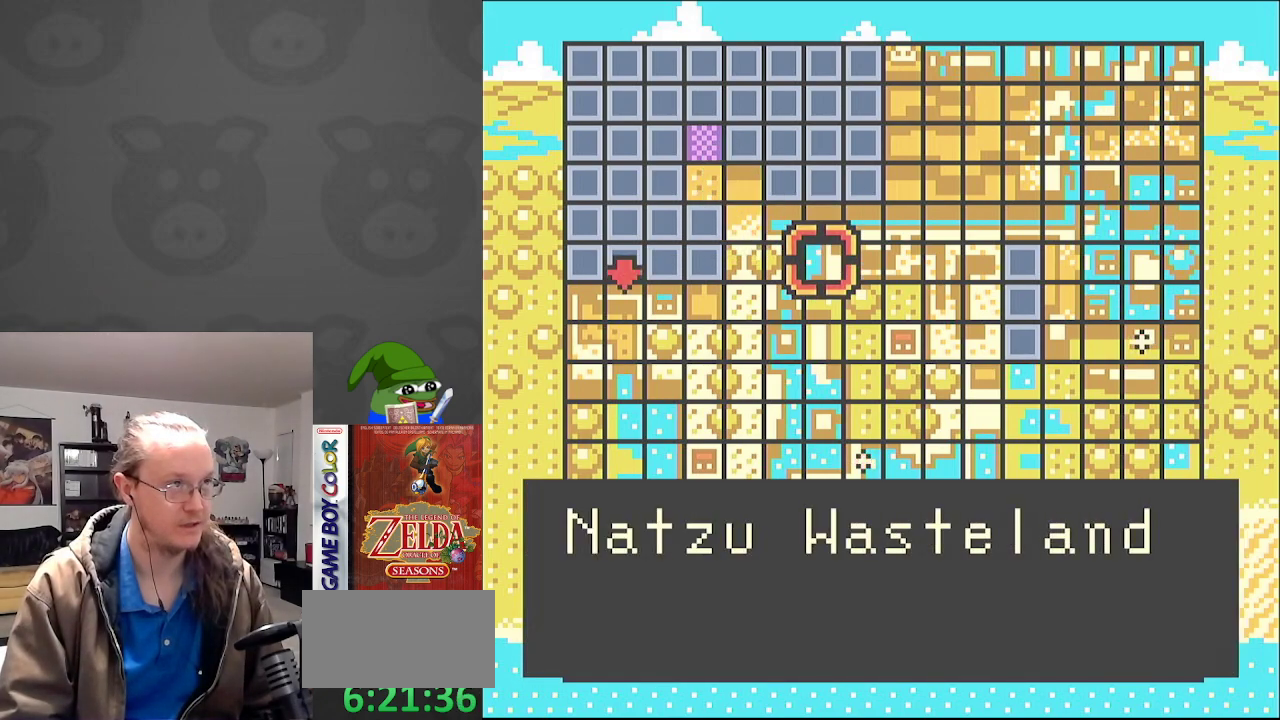
{"buttons": ["A"], "events": [[350, "A", "down"]]}
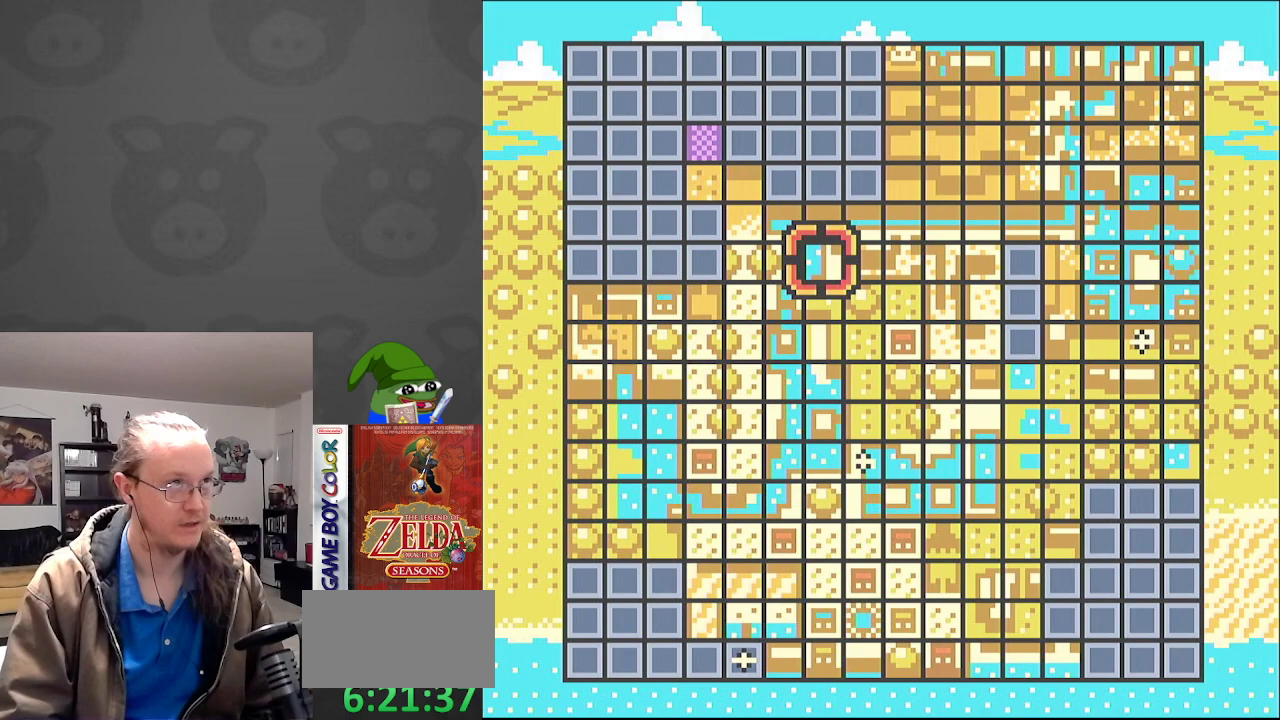
{"buttons": [], "events": [[33, "A", "up"], [150, "DPAD_RIGHT", "down"], [283, "DPAD_RIGHT", "up"], [317, "A", "down"], [467, "A", "up"]]}
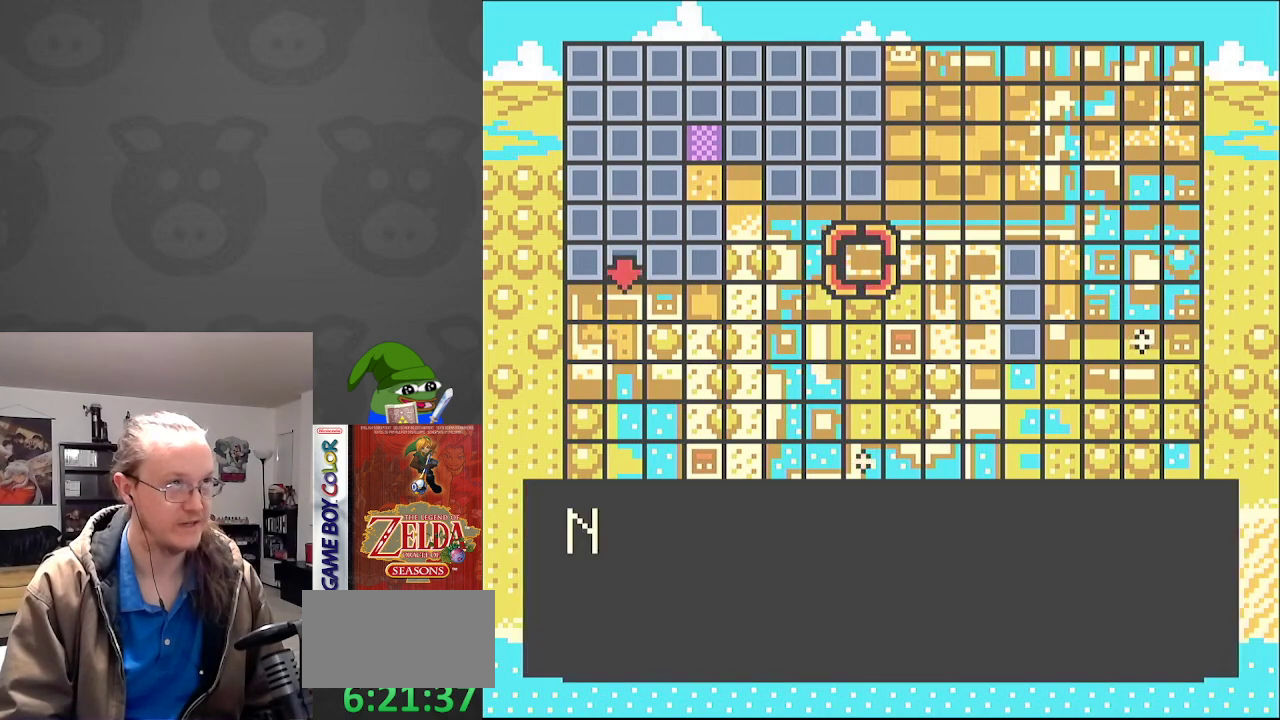
{"buttons": [], "events": []}
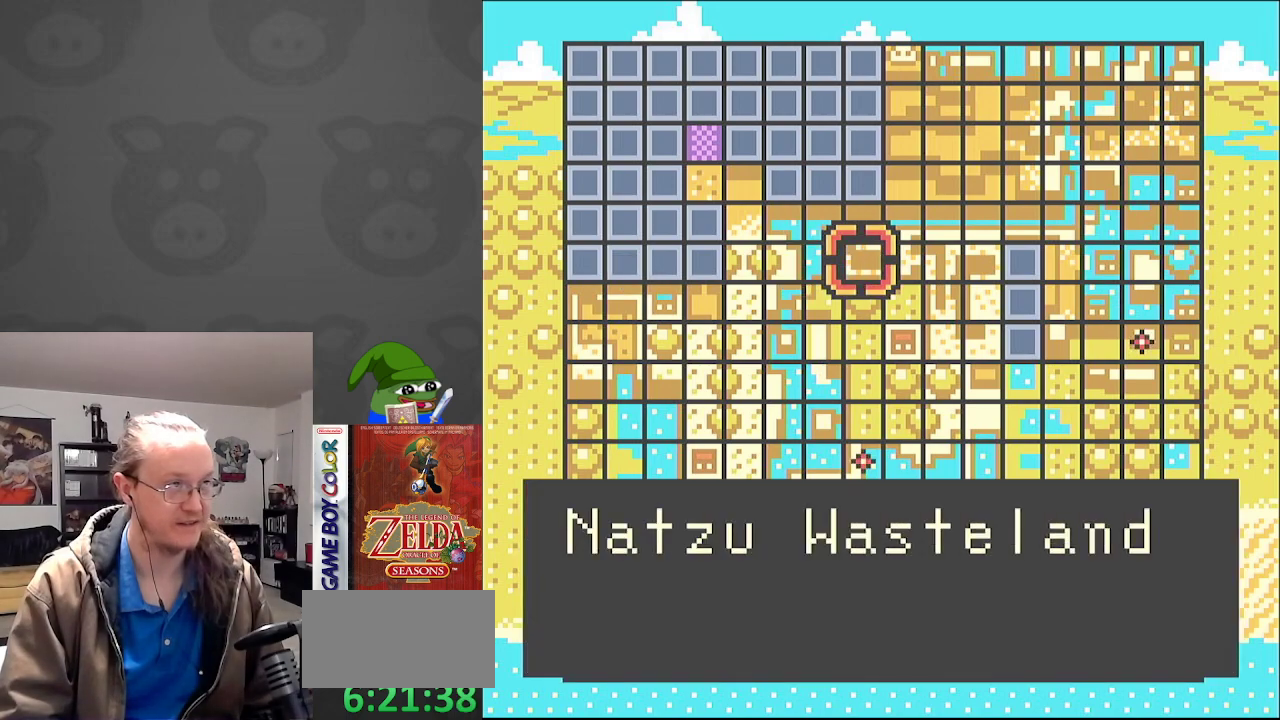
{"buttons": ["A"], "events": [[167, "A", "down"], [317, "A", "up"], [317, "DPAD_RIGHT", "down"], [483, "A", "down"], [483, "DPAD_RIGHT", "up"]]}
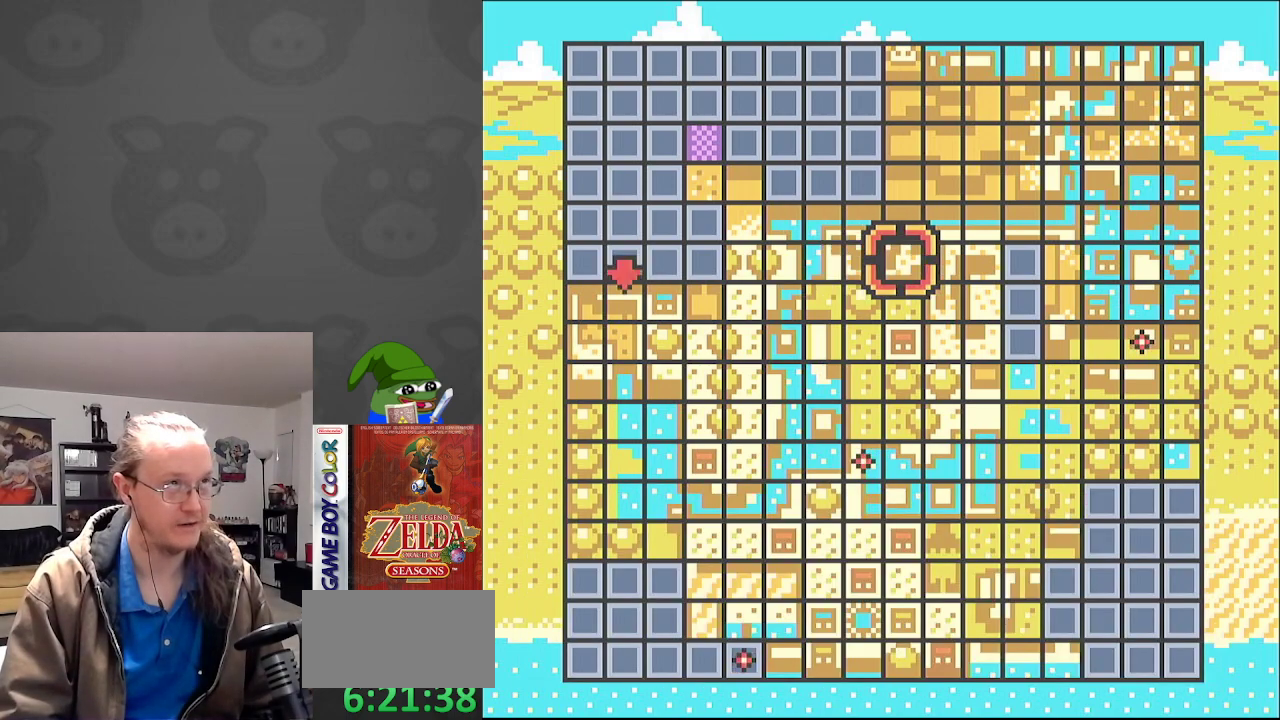
{"buttons": [], "events": [[200, "A", "up"]]}
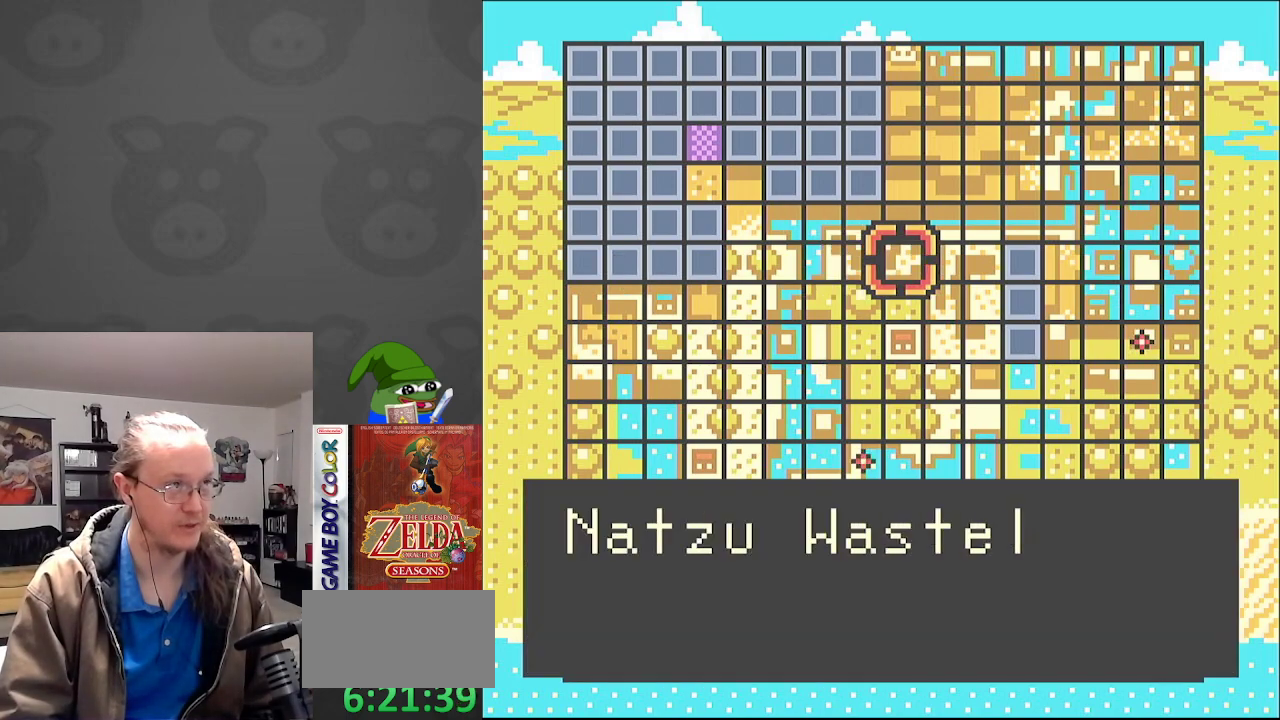
{"buttons": ["DPAD_RIGHT"], "events": [[300, "A", "down"], [483, "A", "up"], [483, "DPAD_RIGHT", "down"]]}
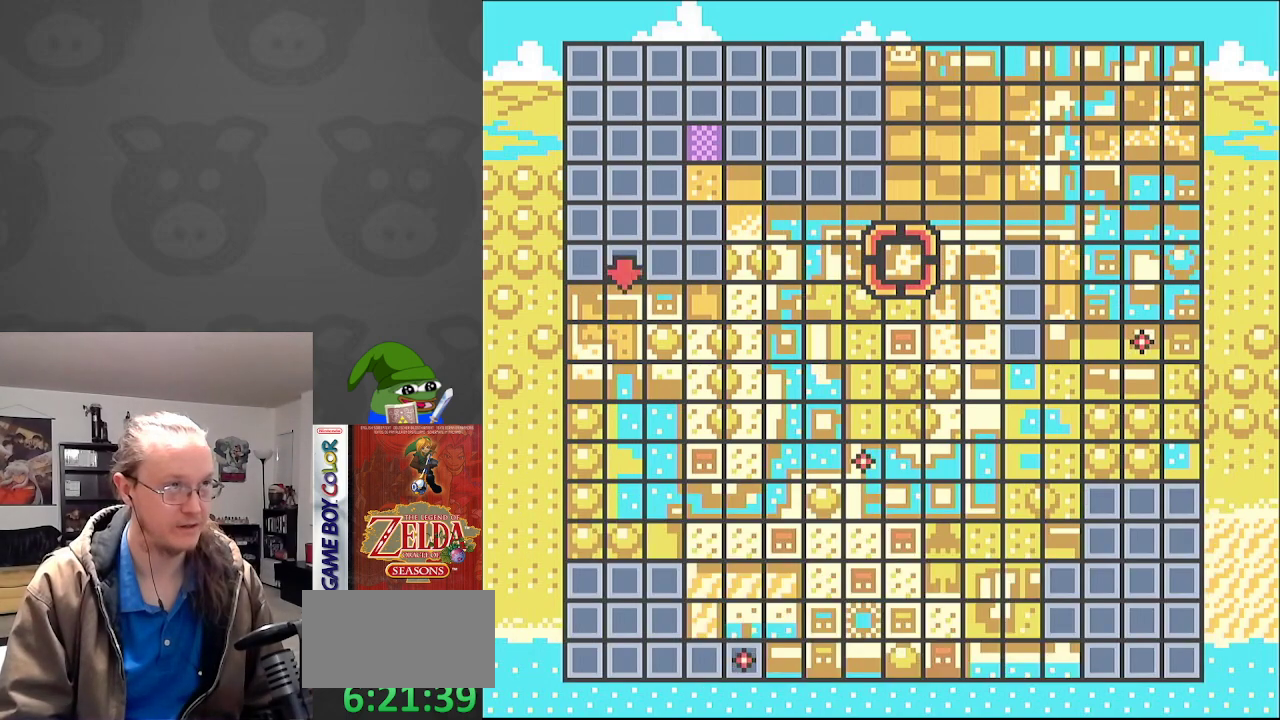
{"buttons": [], "events": [[117, "DPAD_RIGHT", "up"], [133, "A", "down"], [300, "A", "up"]]}
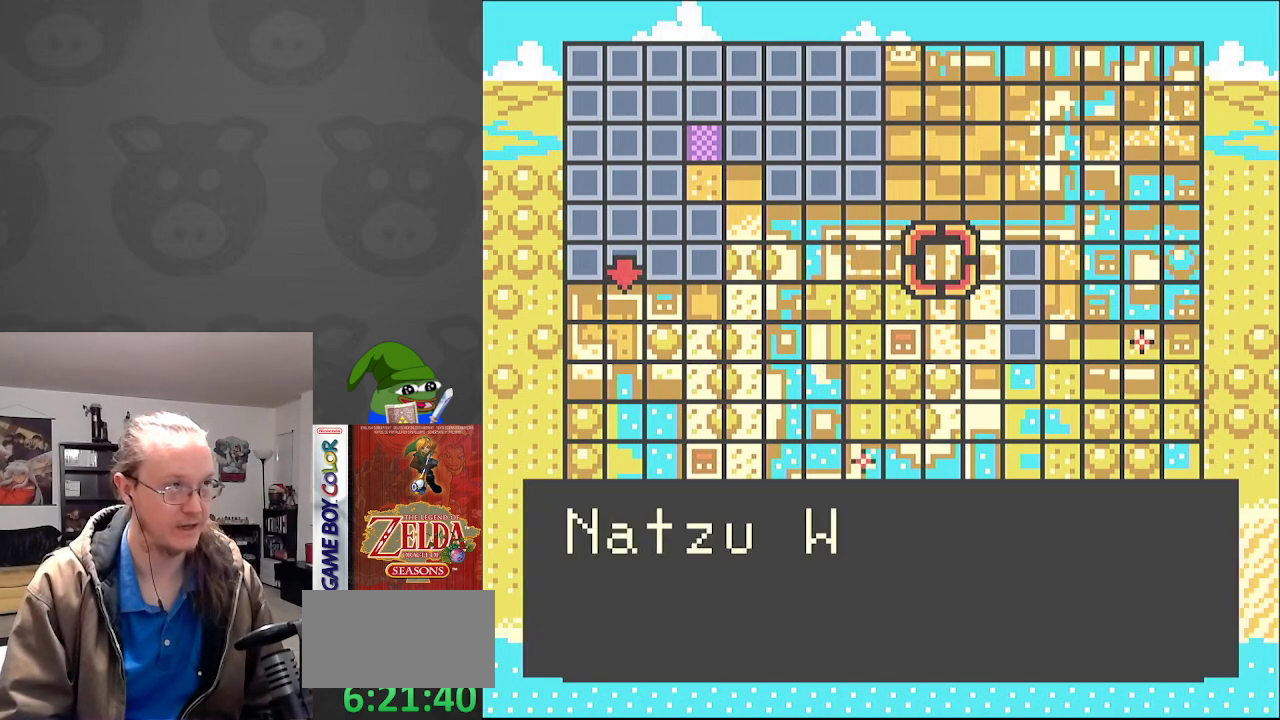
{"buttons": ["A"], "events": [[400, "A", "down"]]}
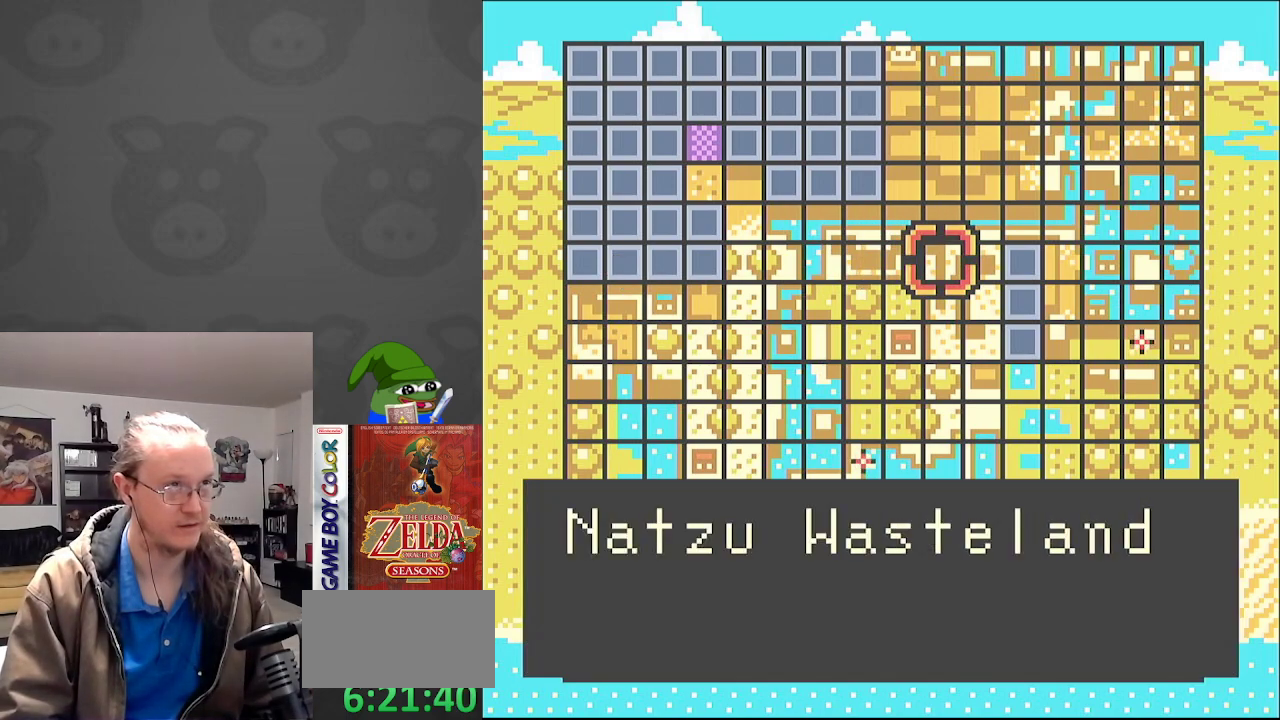
{"buttons": [], "events": [[67, "A", "up"]]}
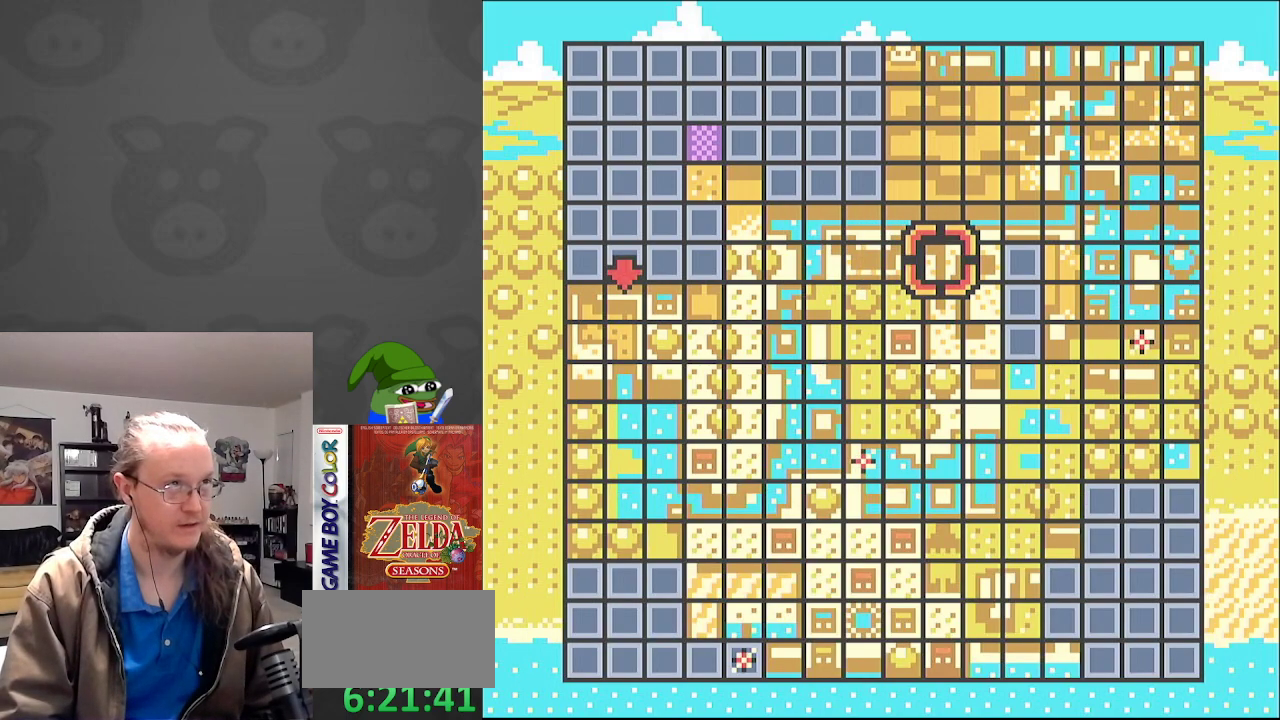
{"buttons": [], "events": []}
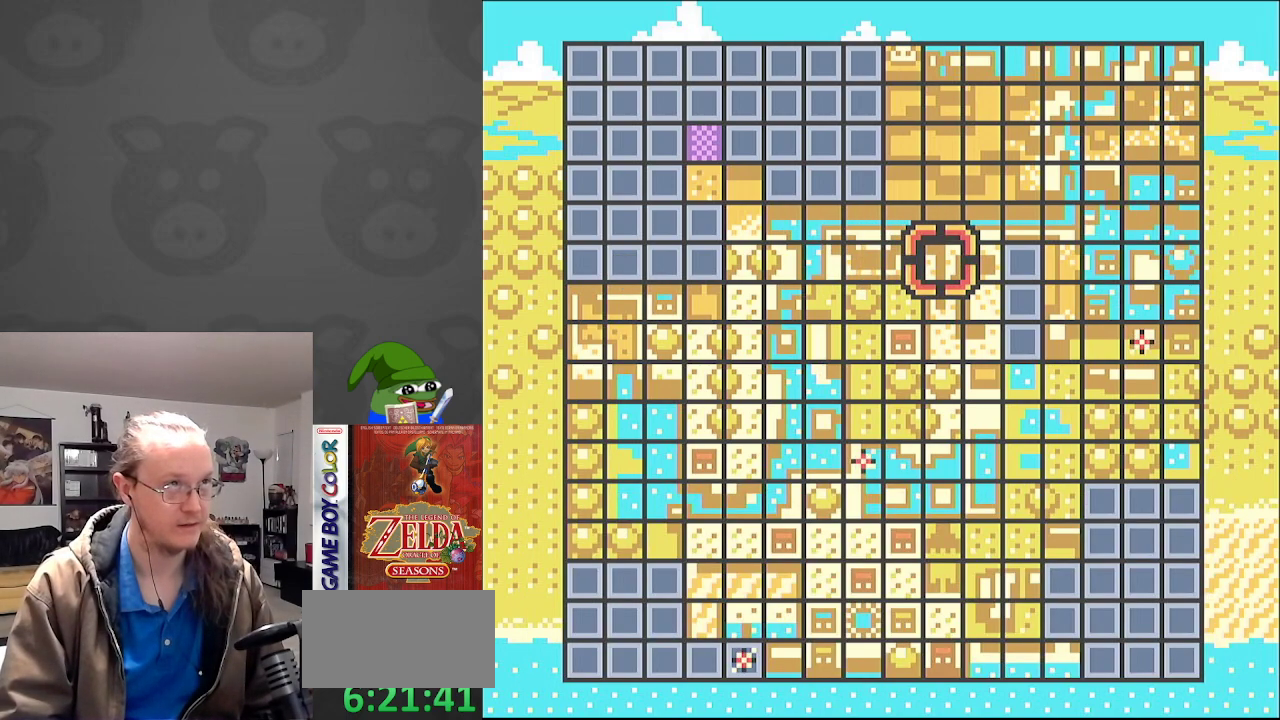
{"buttons": [], "events": []}
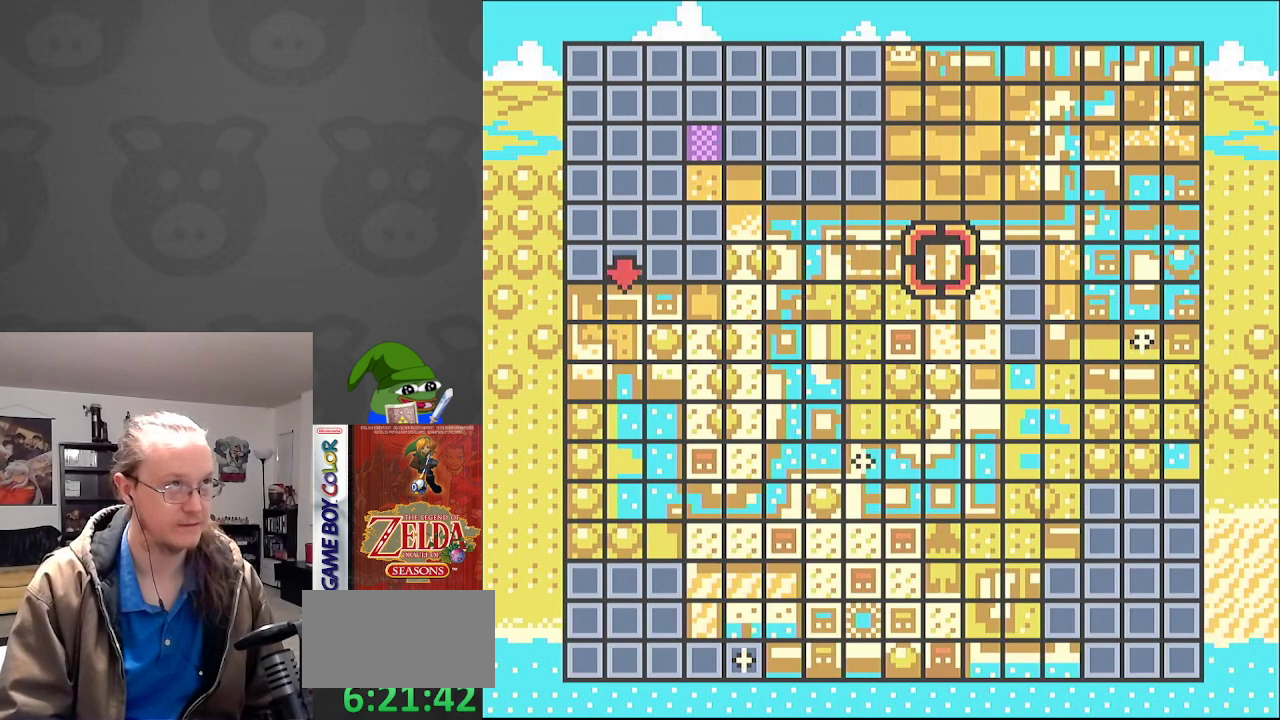
{"buttons": [], "events": []}
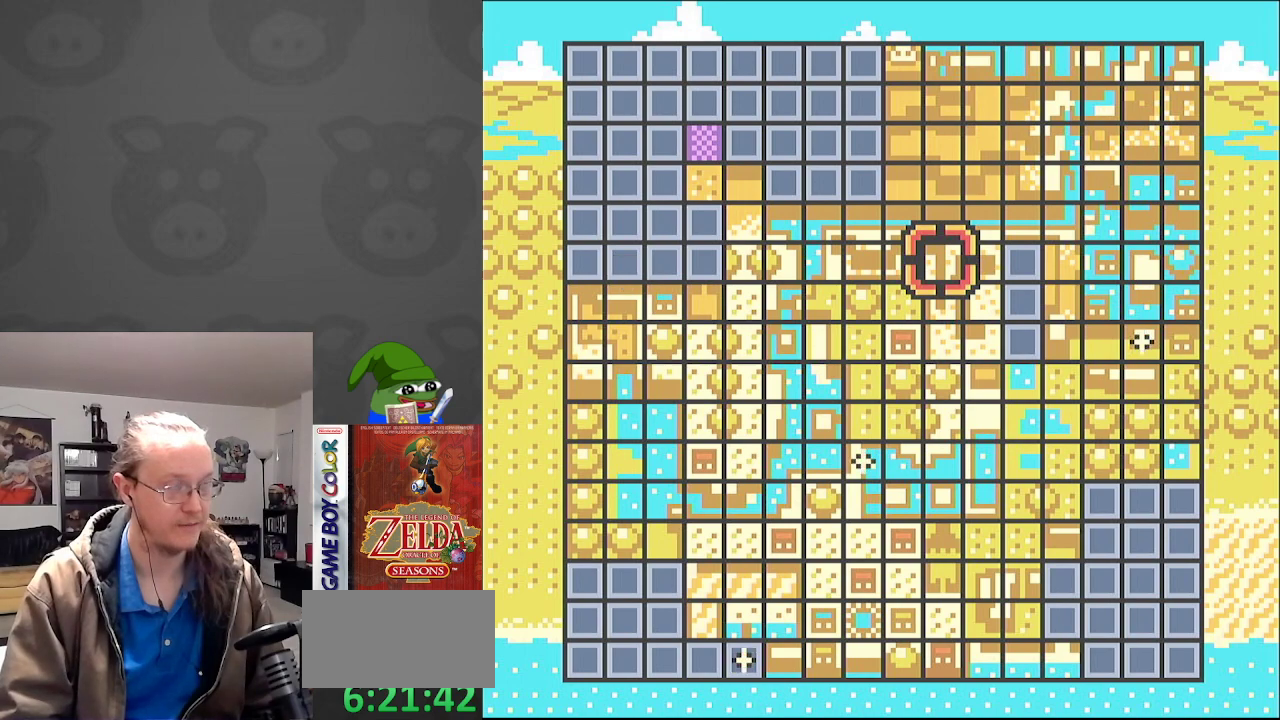
{"buttons": [], "events": []}
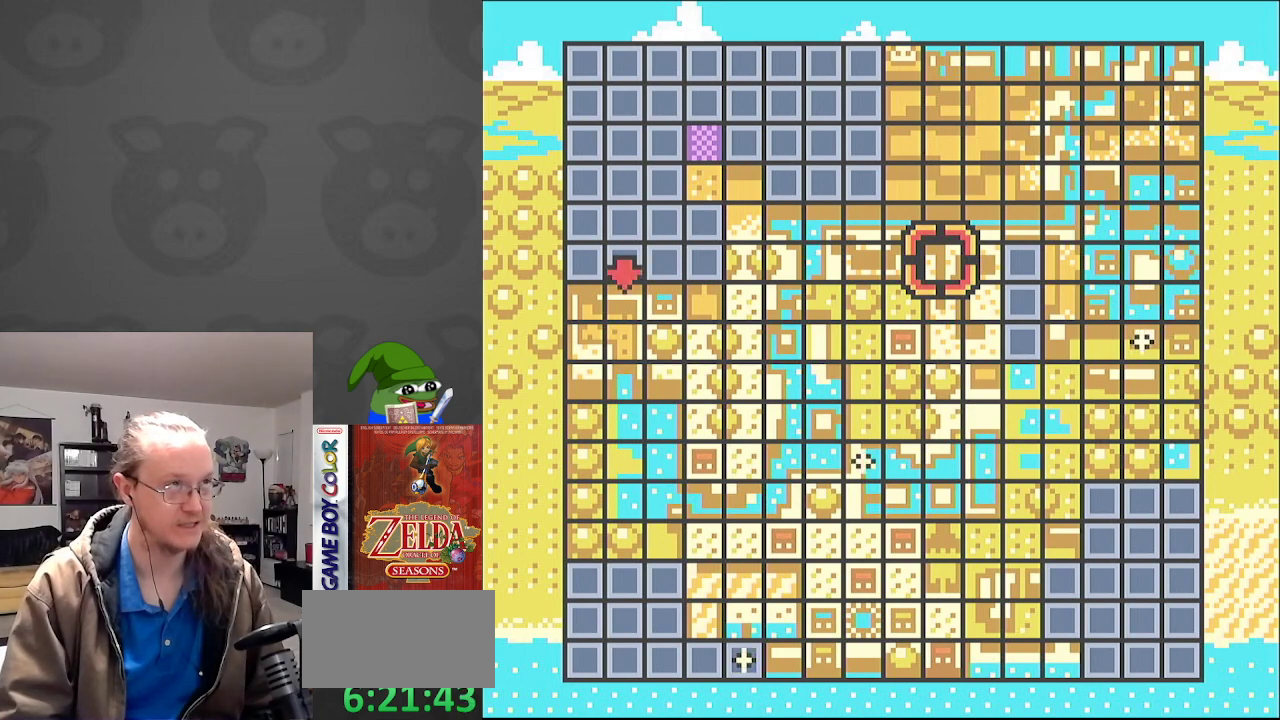
{"buttons": [], "events": []}
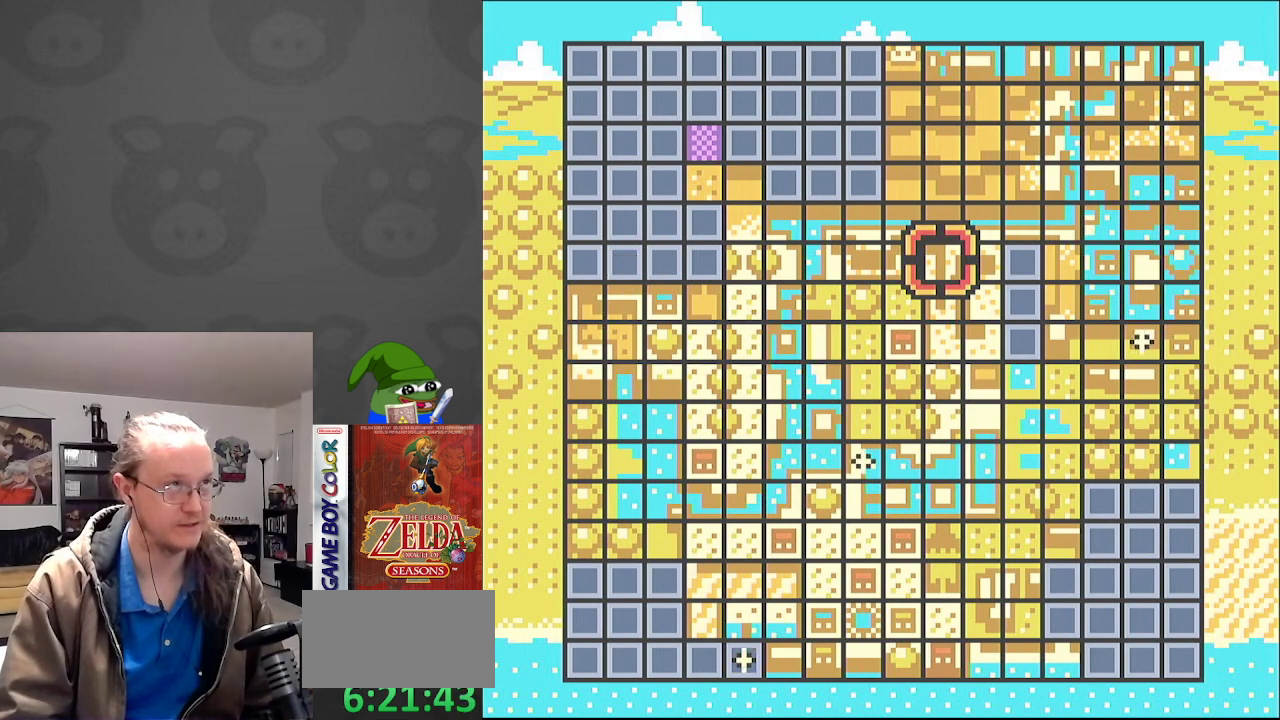
{"buttons": [], "events": []}
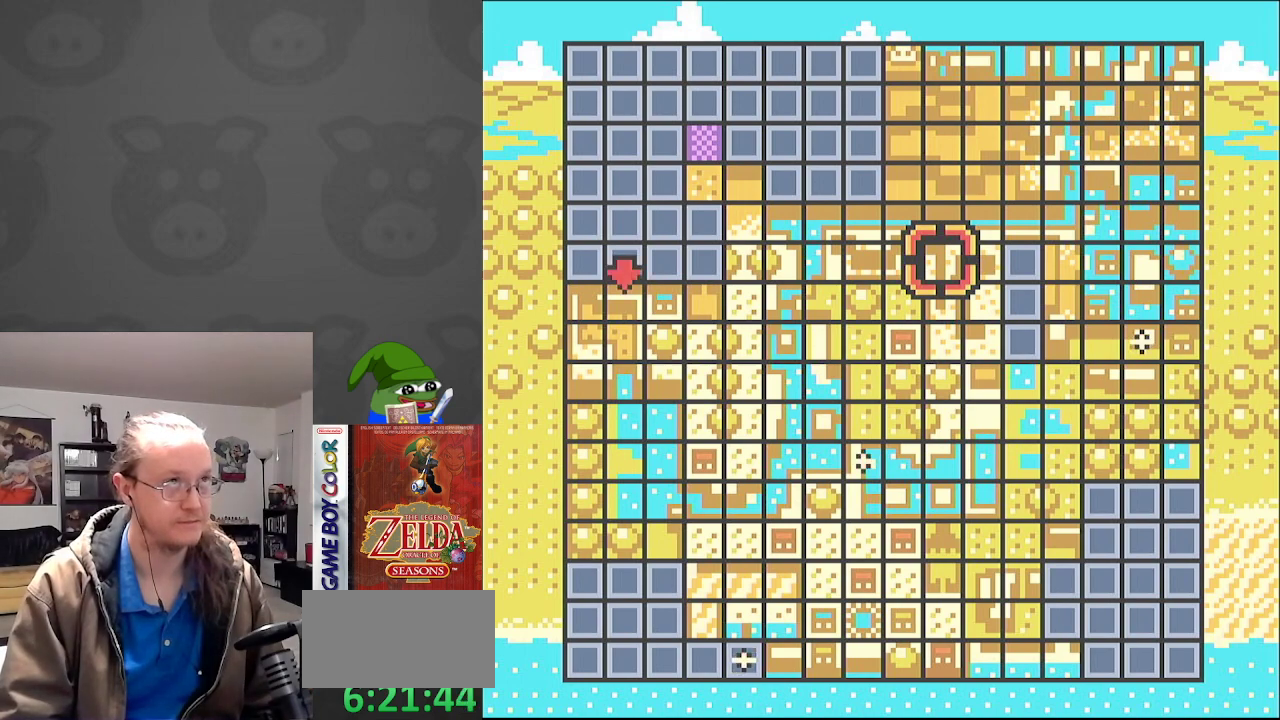
{"buttons": [], "events": []}